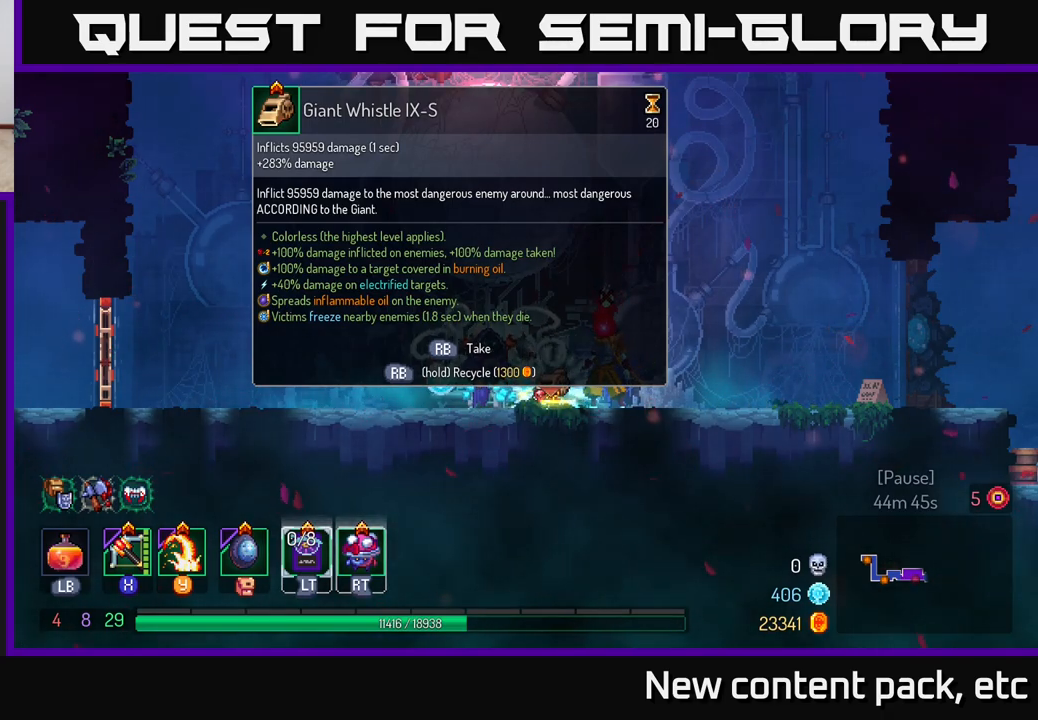
Gameplay with a controller (Xbox layout); each line is a JSON object with the inputs held at the frame after it. "events" lists button and stick changes between this image and that frame as [ms after this image, input, new state], when the widget could be followed in between.
{"buttons": [], "left_stick": "center", "right_stick": "center", "events": [[233, "A", "down"], [333, "A", "up"]]}
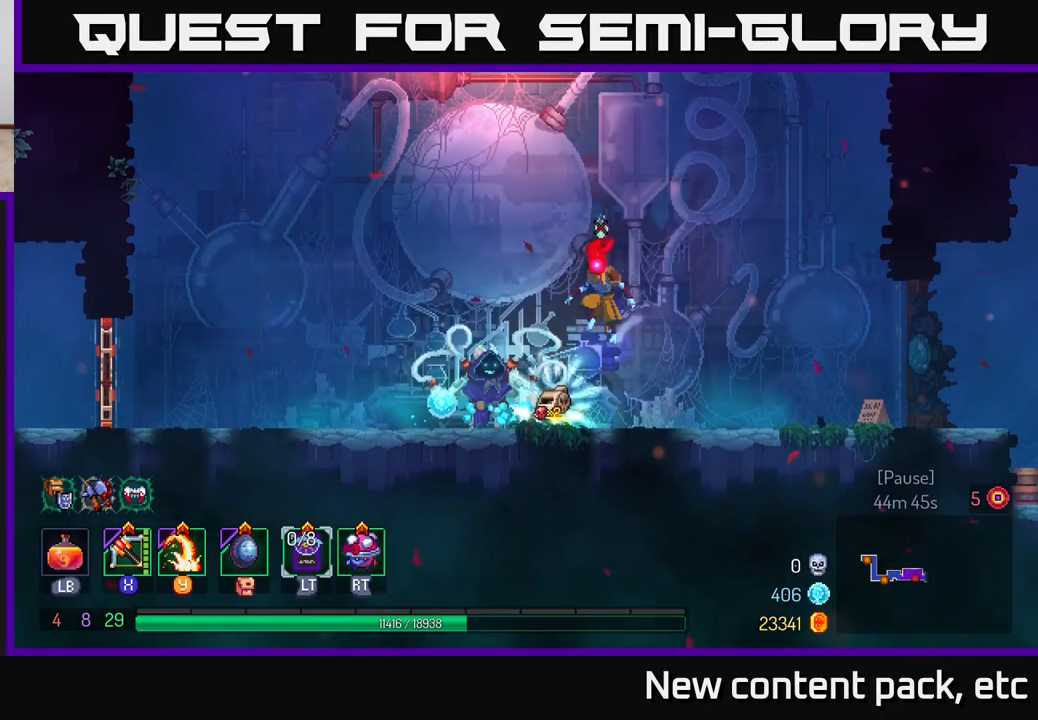
{"buttons": [], "left_stick": "center", "right_stick": "center", "events": []}
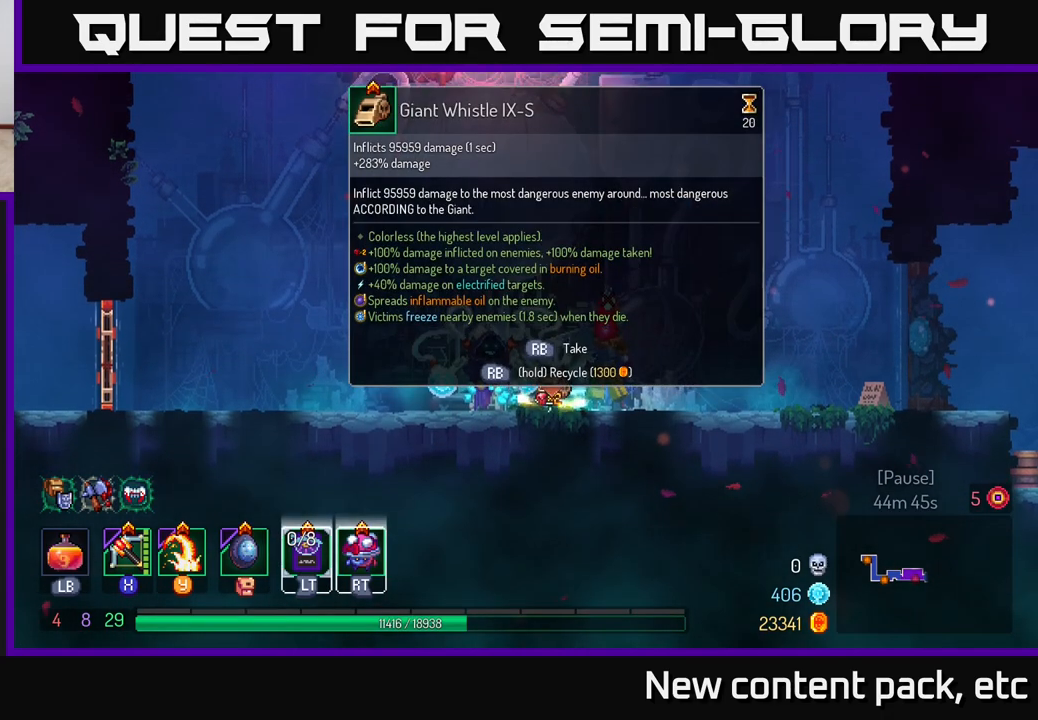
{"buttons": ["R1"], "left_stick": "center", "right_stick": "center", "events": [[433, "R1", "down"]]}
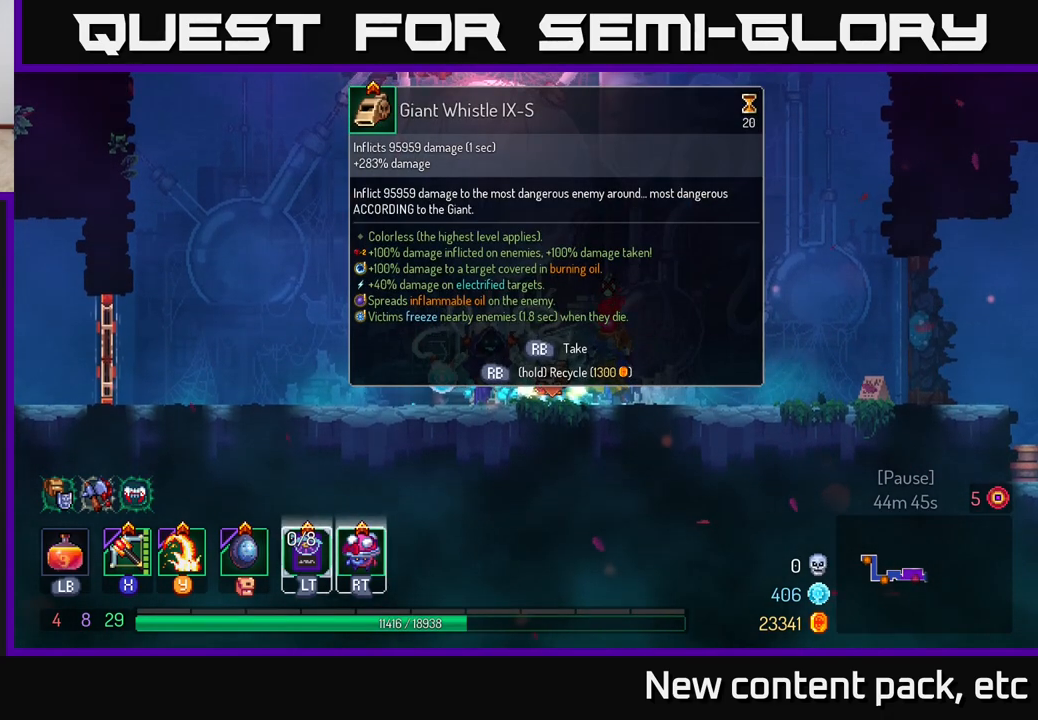
{"buttons": [], "left_stick": "center", "right_stick": "center", "events": [[33, "R1", "up"]]}
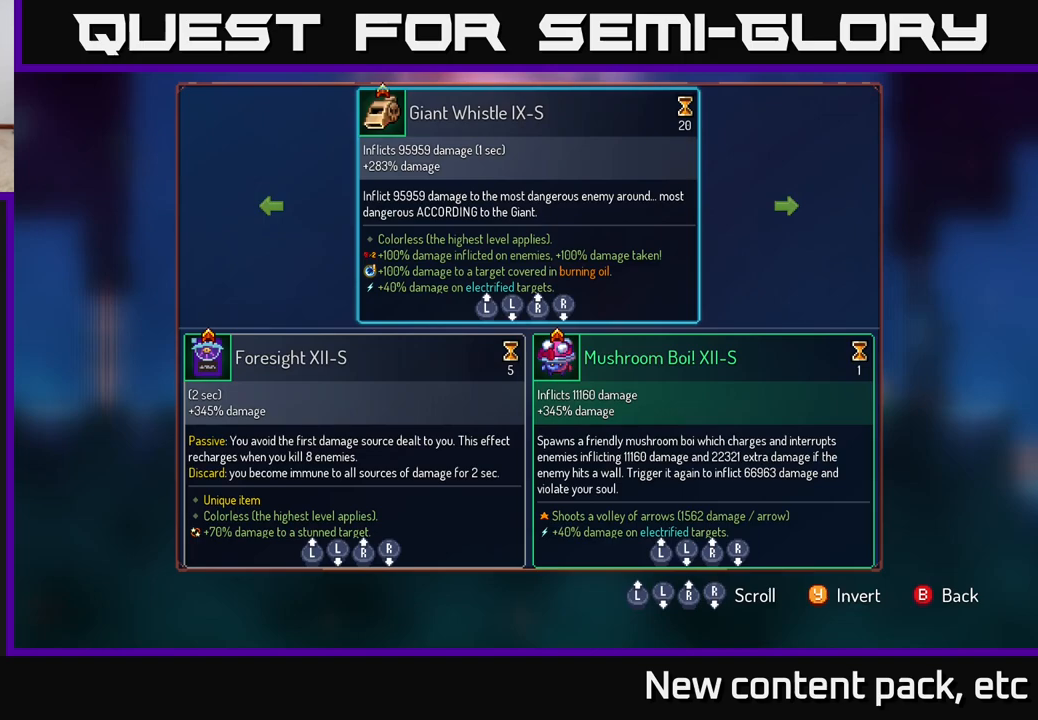
{"buttons": [], "left_stick": "center", "right_stick": "center", "events": [[100, "left_stick", "right"], [267, "left_stick", "left"], [467, "left_stick", "center"]]}
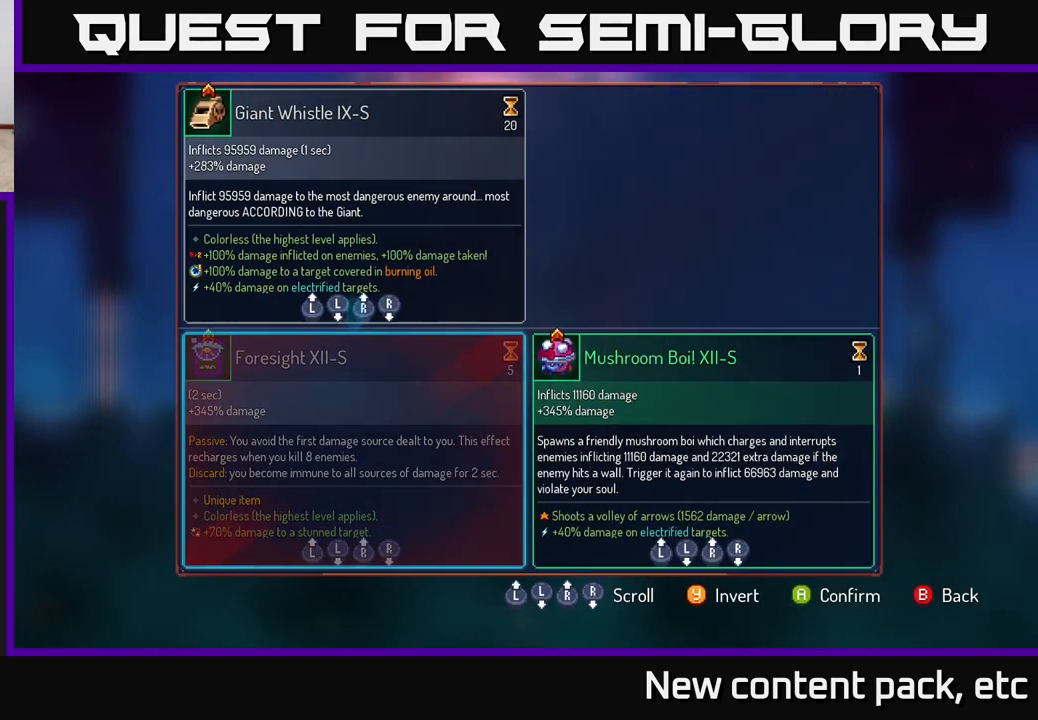
{"buttons": [], "left_stick": "center", "right_stick": "center", "events": [[67, "left_stick", "left"], [300, "left_stick", "center"]]}
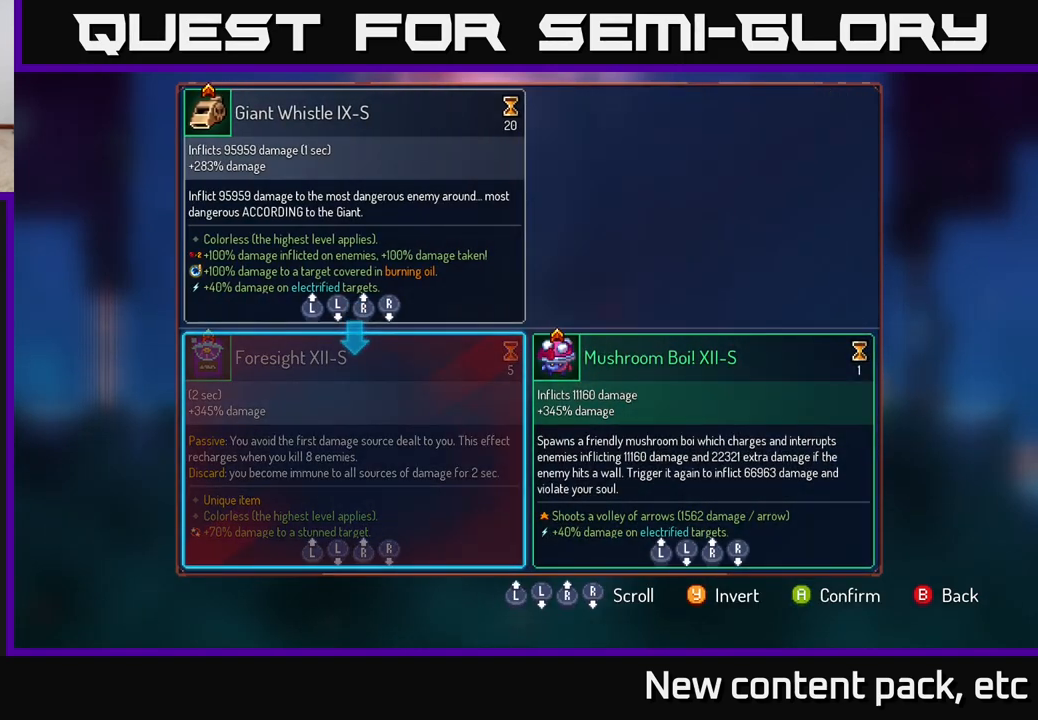
{"buttons": [], "left_stick": "left", "right_stick": "center", "events": [[183, "left_stick", "right"], [350, "left_stick", "center"], [417, "left_stick", "left"]]}
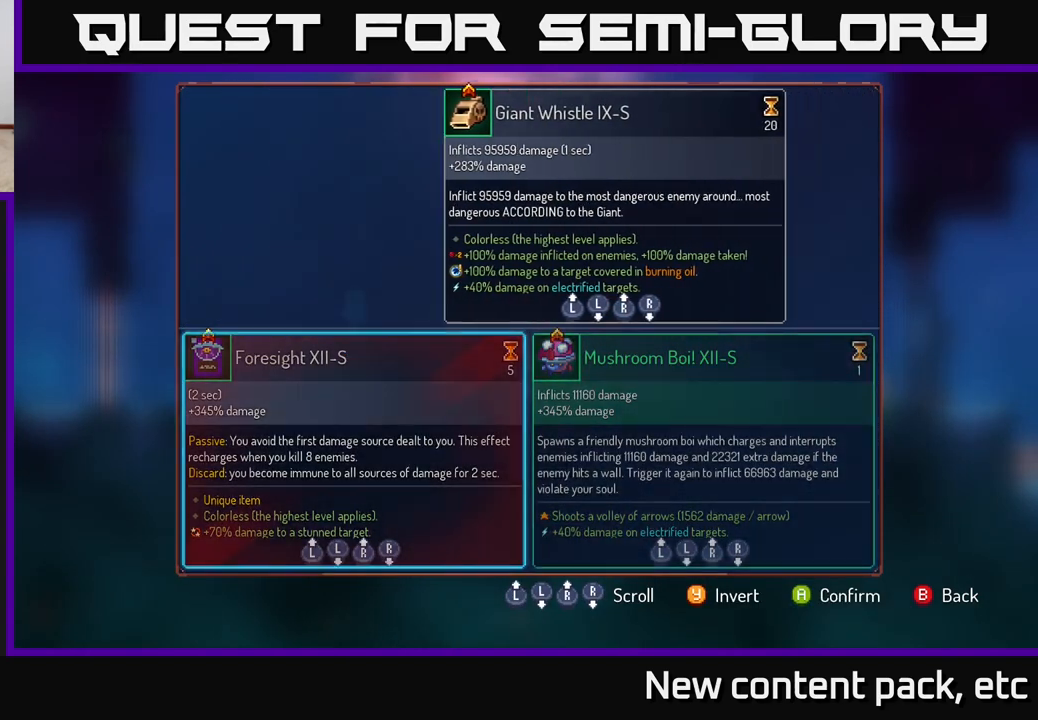
{"buttons": [], "left_stick": "right", "right_stick": "center", "events": [[117, "left_stick", "center"], [450, "left_stick", "right"]]}
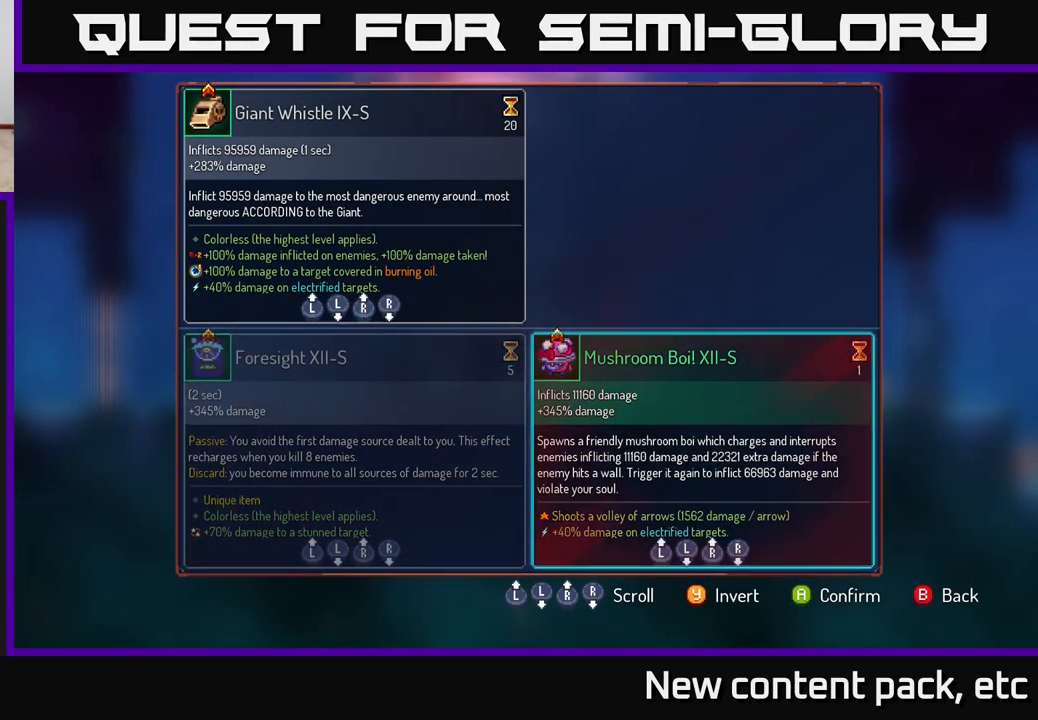
{"buttons": [], "left_stick": "center", "right_stick": "center", "events": [[133, "left_stick", "left"], [300, "left_stick", "center"]]}
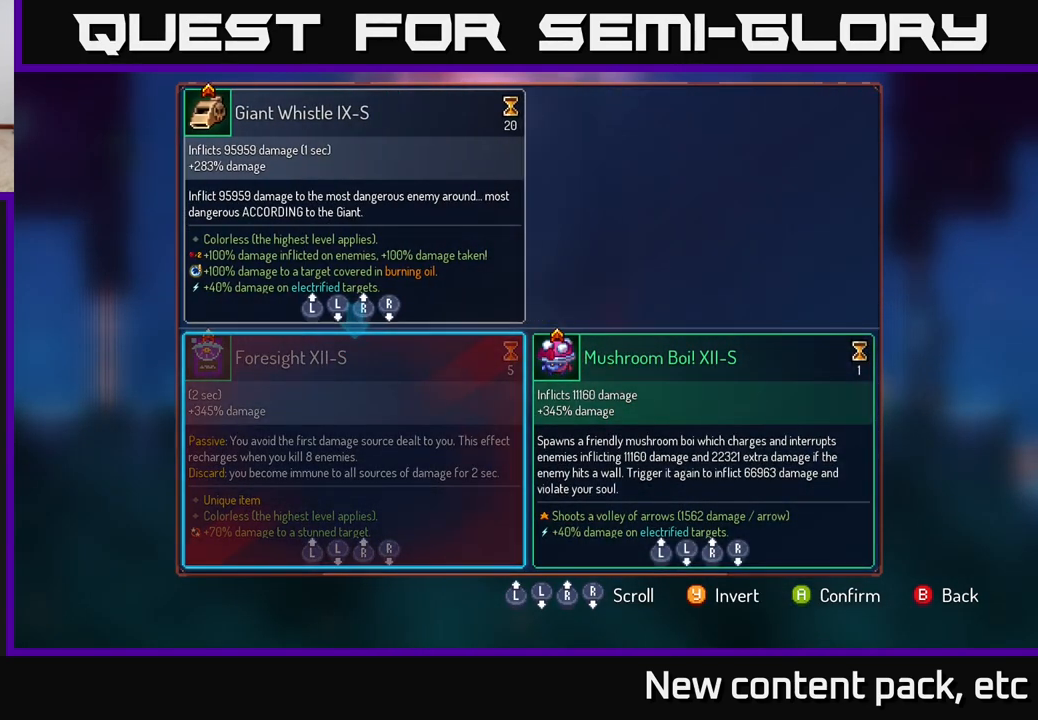
{"buttons": [], "left_stick": "center", "right_stick": "down", "events": [[233, "right_stick", "down"]]}
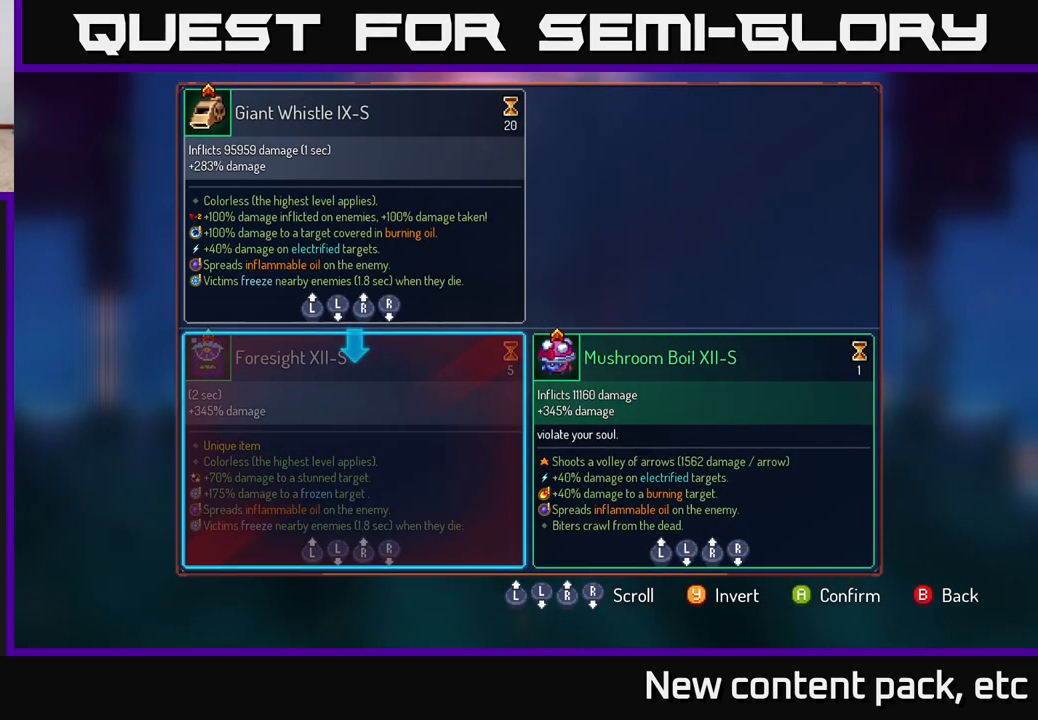
{"buttons": [], "left_stick": "center", "right_stick": "up", "events": [[50, "right_stick", "center"], [283, "right_stick", "up"]]}
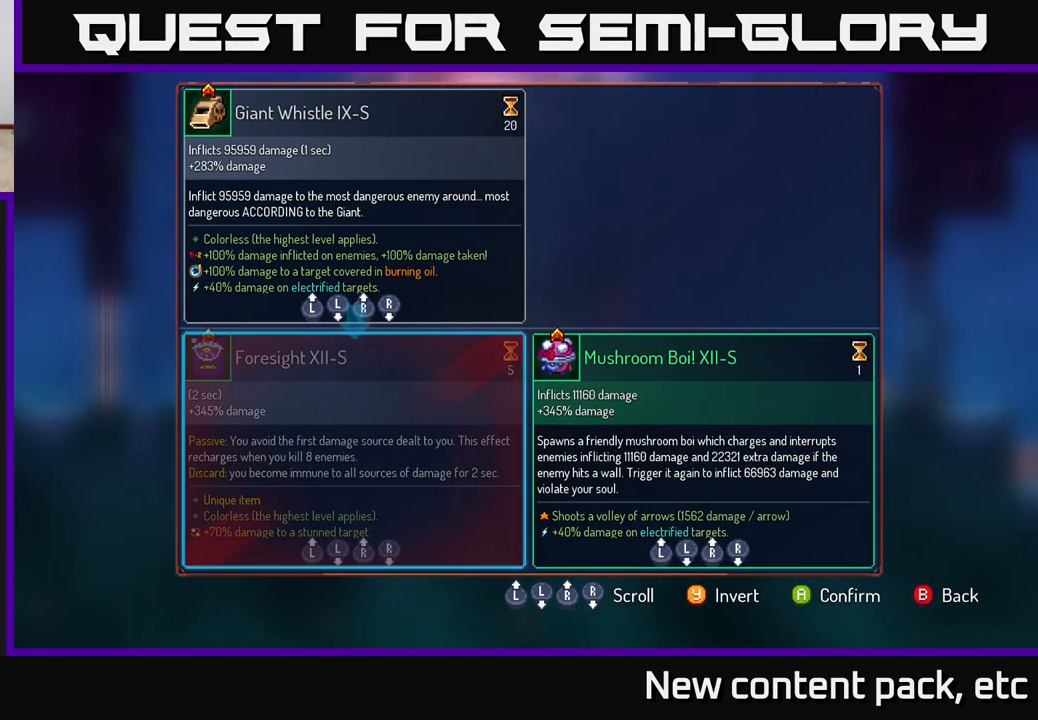
{"buttons": [], "left_stick": "center", "right_stick": "center", "events": [[100, "right_stick", "center"]]}
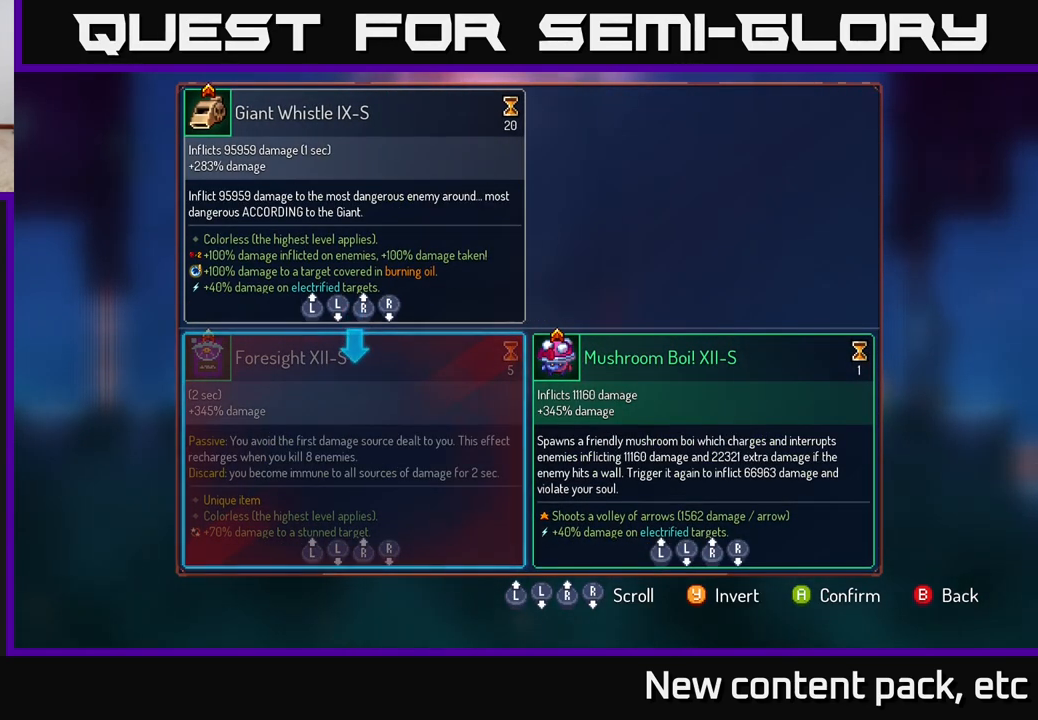
{"buttons": [], "left_stick": "center", "right_stick": "center", "events": []}
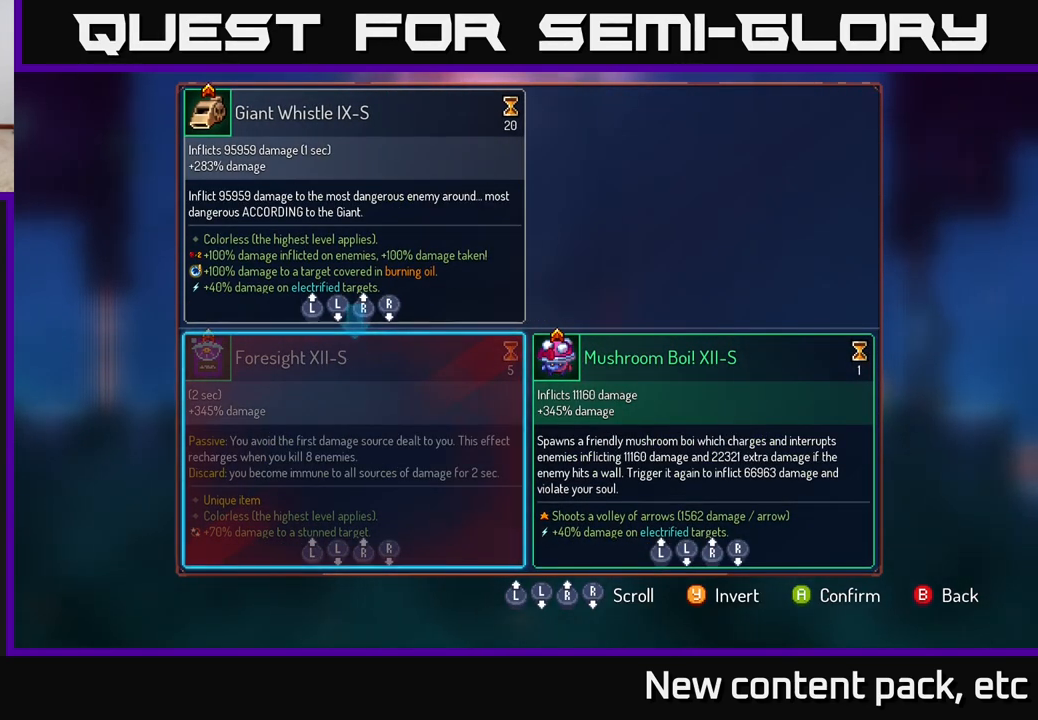
{"buttons": [], "left_stick": "center", "right_stick": "center", "events": []}
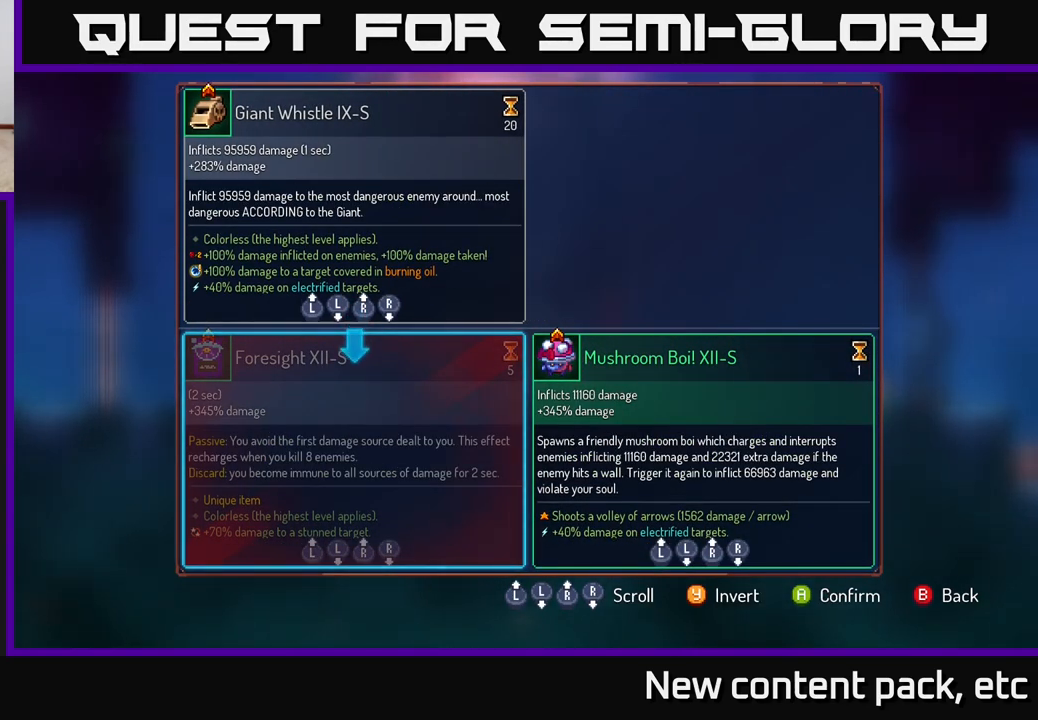
{"buttons": [], "left_stick": "center", "right_stick": "center", "events": []}
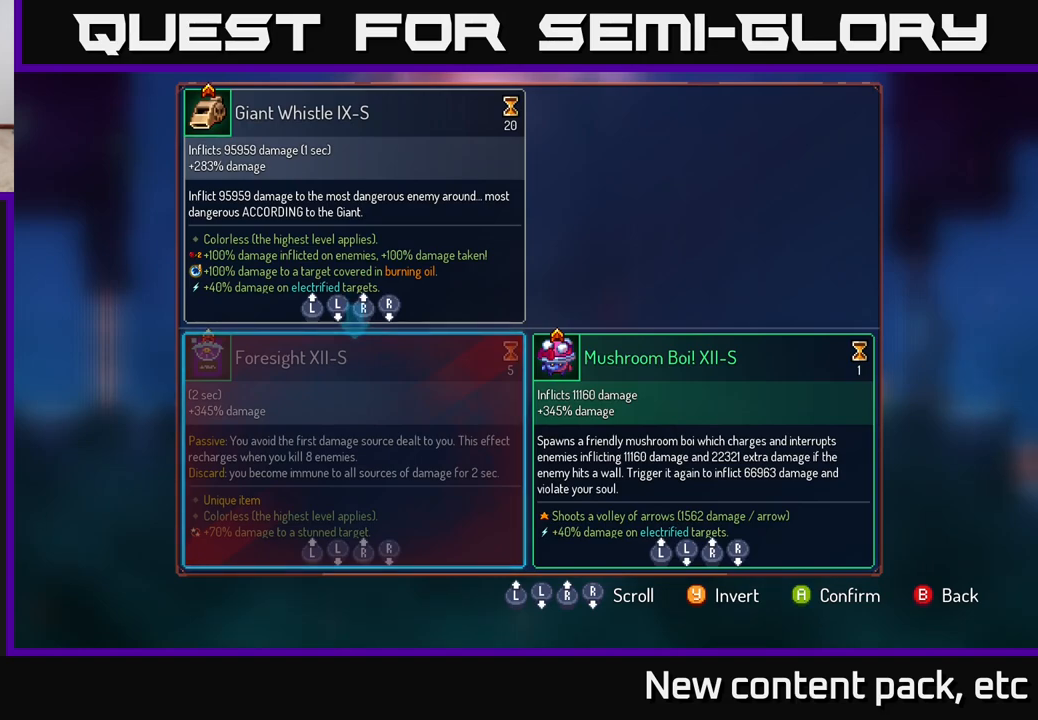
{"buttons": [], "left_stick": "center", "right_stick": "center", "events": []}
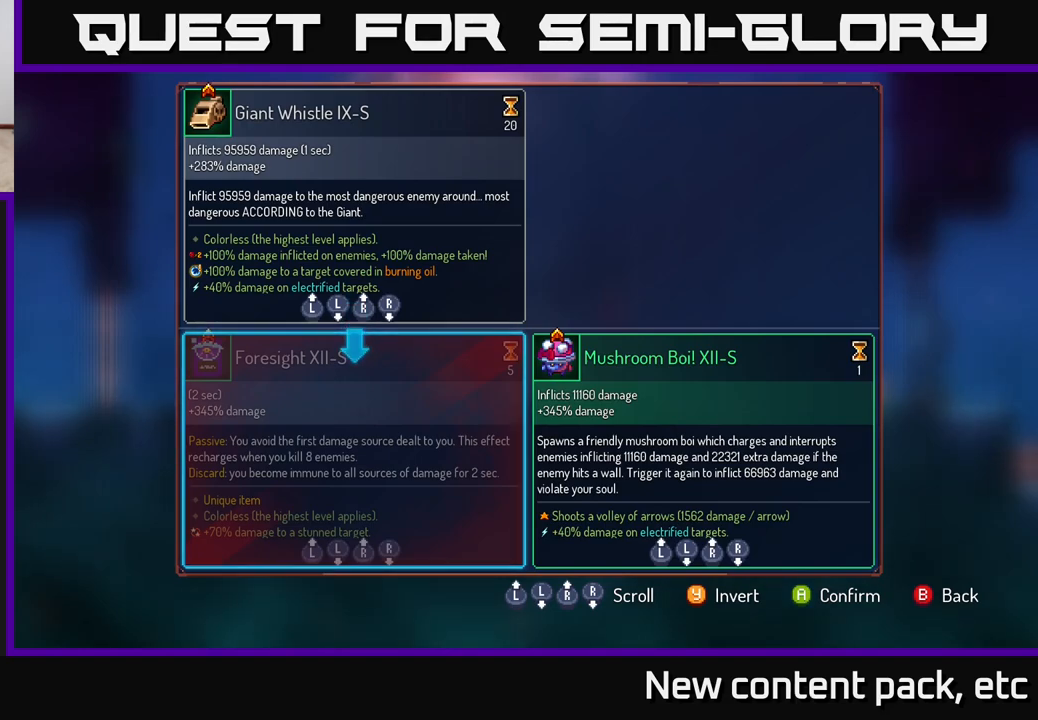
{"buttons": [], "left_stick": "center", "right_stick": "center", "events": []}
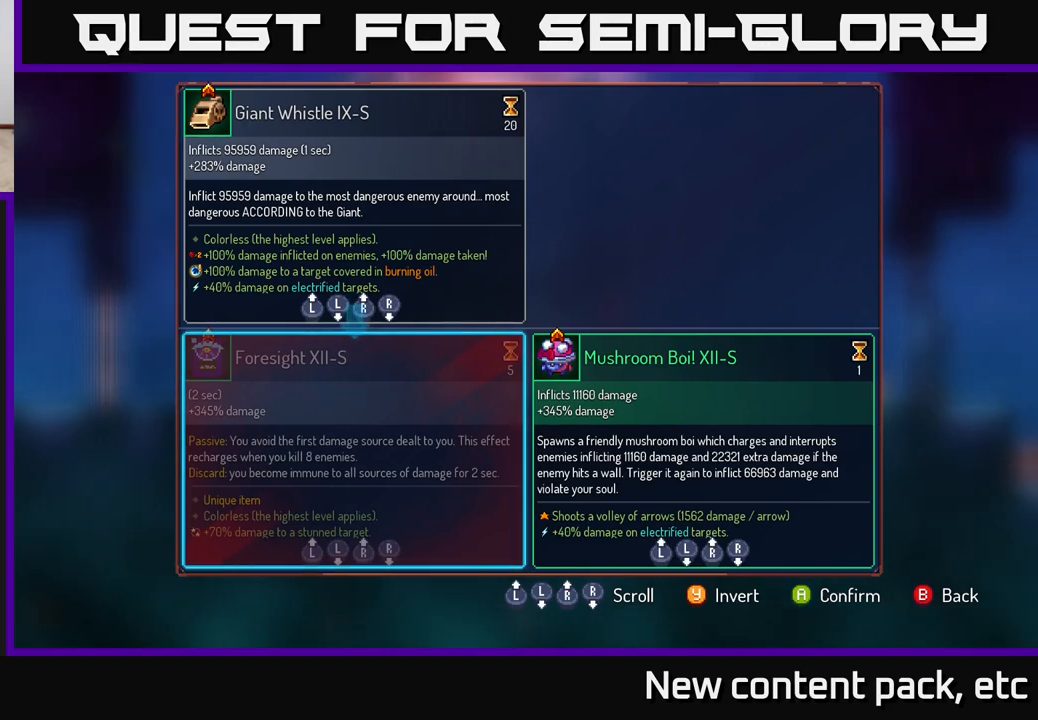
{"buttons": [], "left_stick": "center", "right_stick": "center", "events": []}
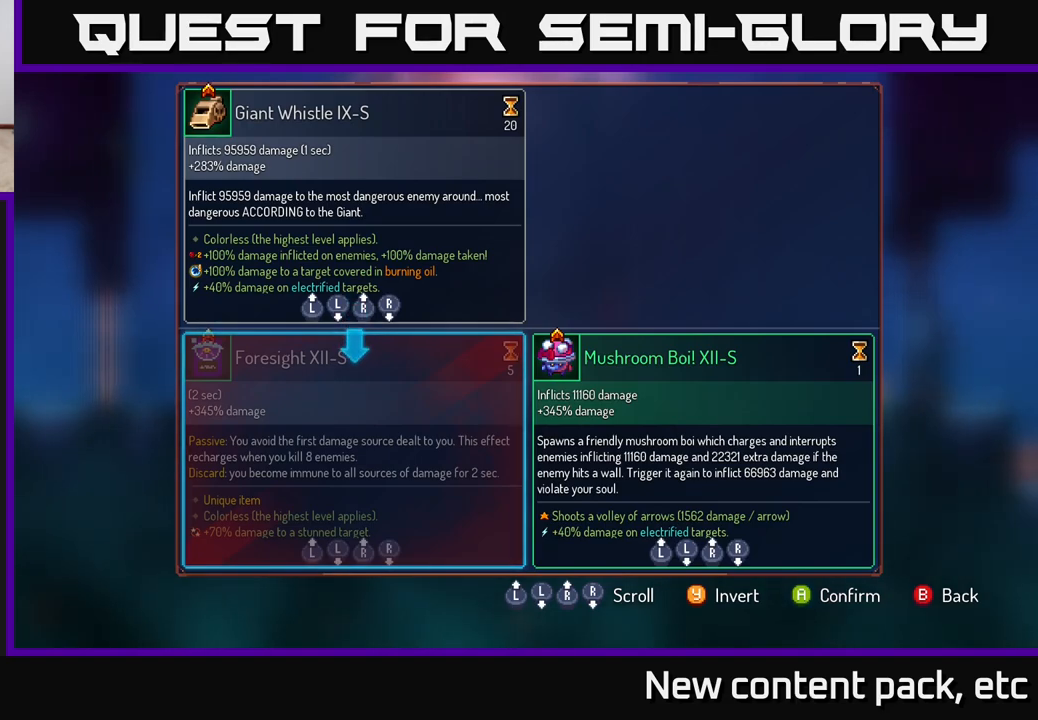
{"buttons": [], "left_stick": "center", "right_stick": "center", "events": [[450, "A", "down"], [500, "A", "up"]]}
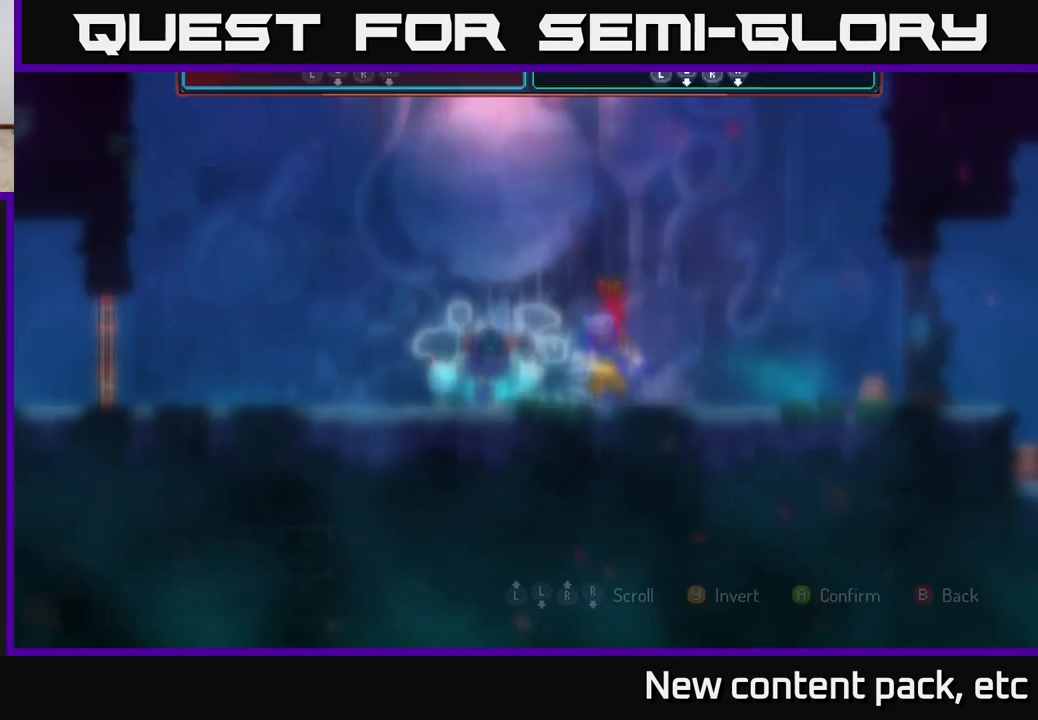
{"buttons": [], "left_stick": "center", "right_stick": "center", "events": []}
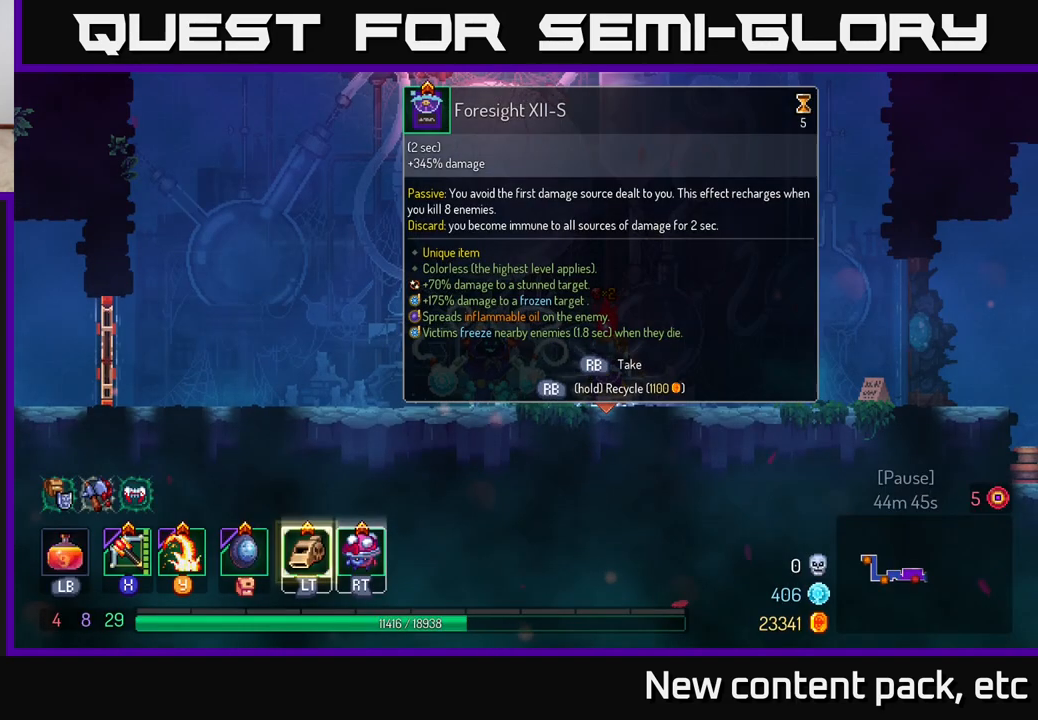
{"buttons": [], "left_stick": "center", "right_stick": "center", "events": []}
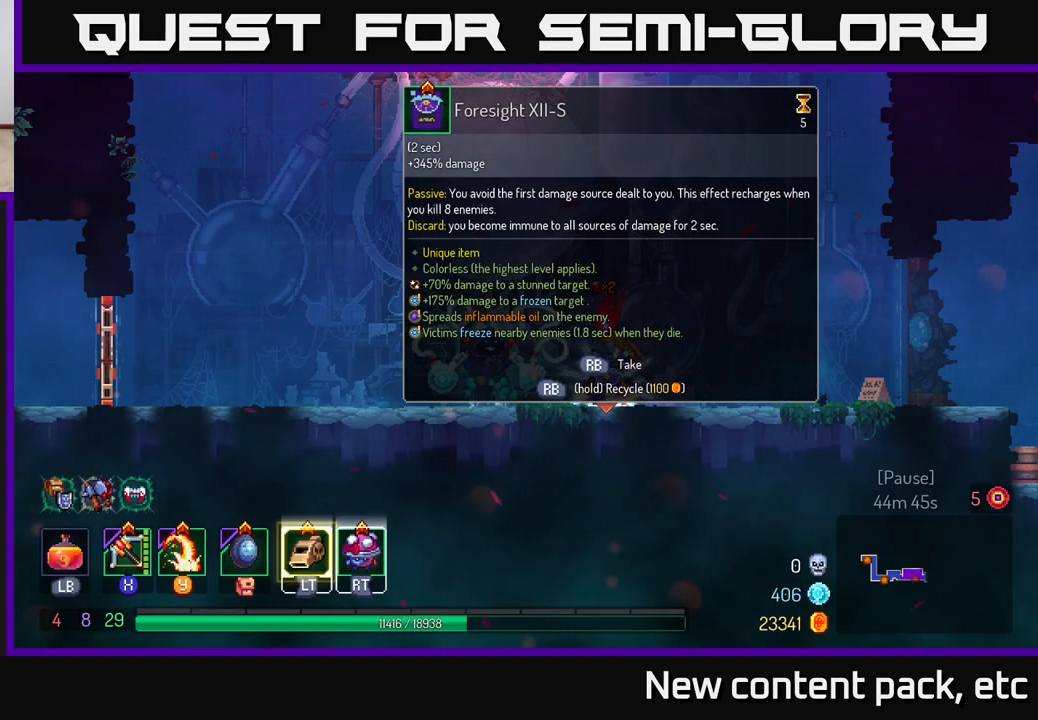
{"buttons": [], "left_stick": "center", "right_stick": "center", "events": []}
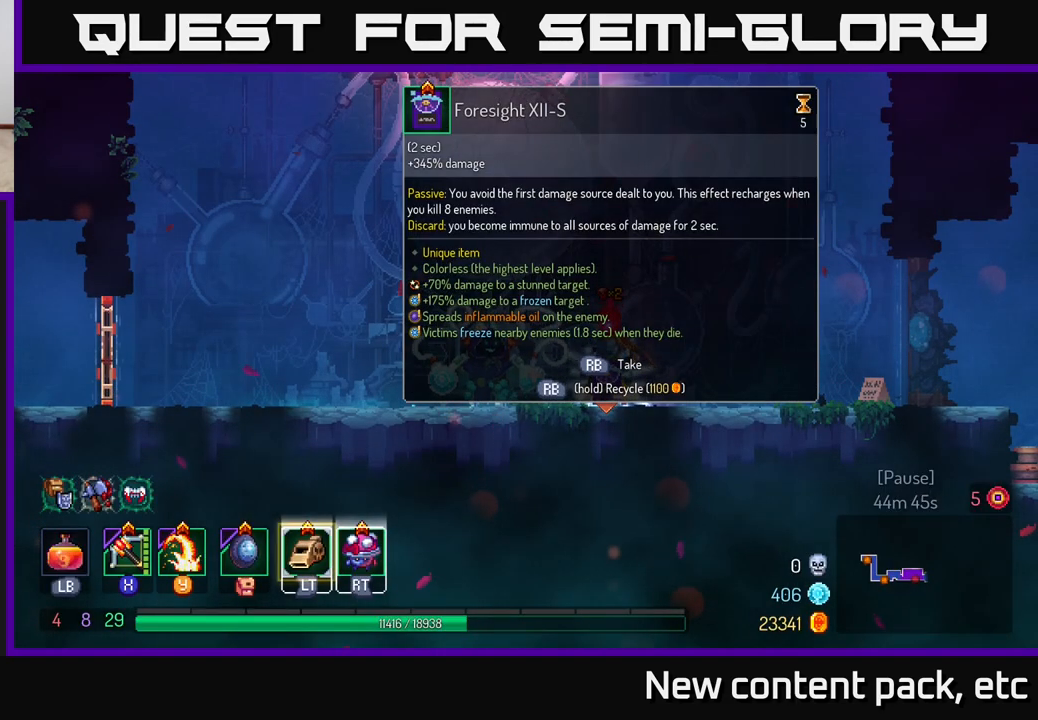
{"buttons": [], "left_stick": "center", "right_stick": "center", "events": []}
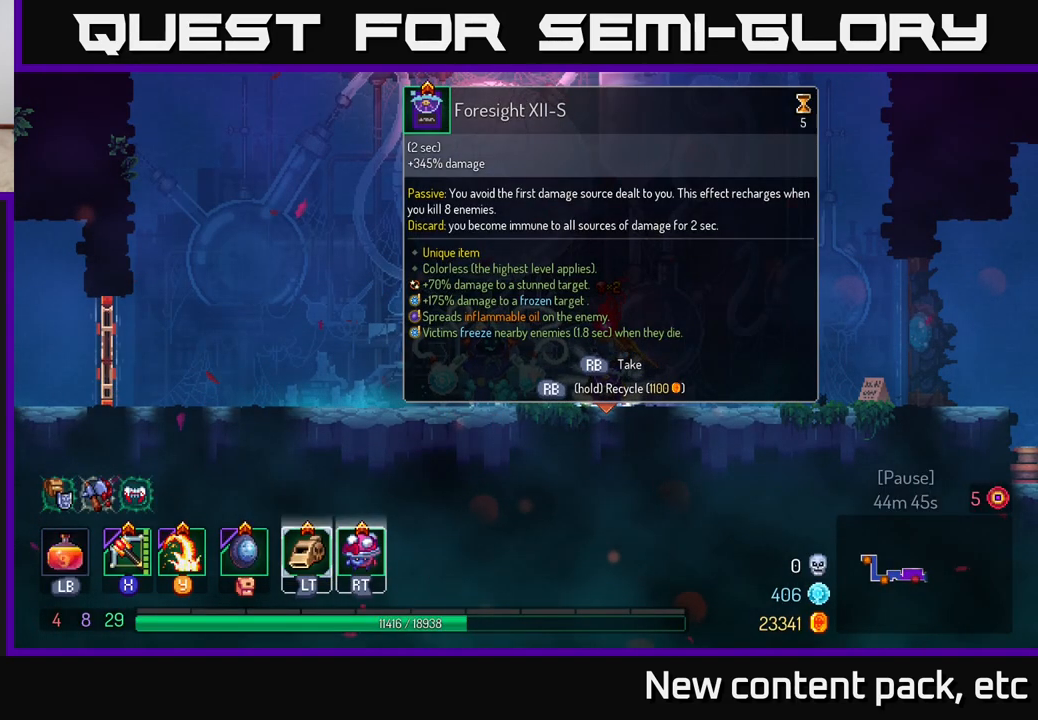
{"buttons": ["R1"], "left_stick": "center", "right_stick": "center", "events": [[17, "R1", "down"]]}
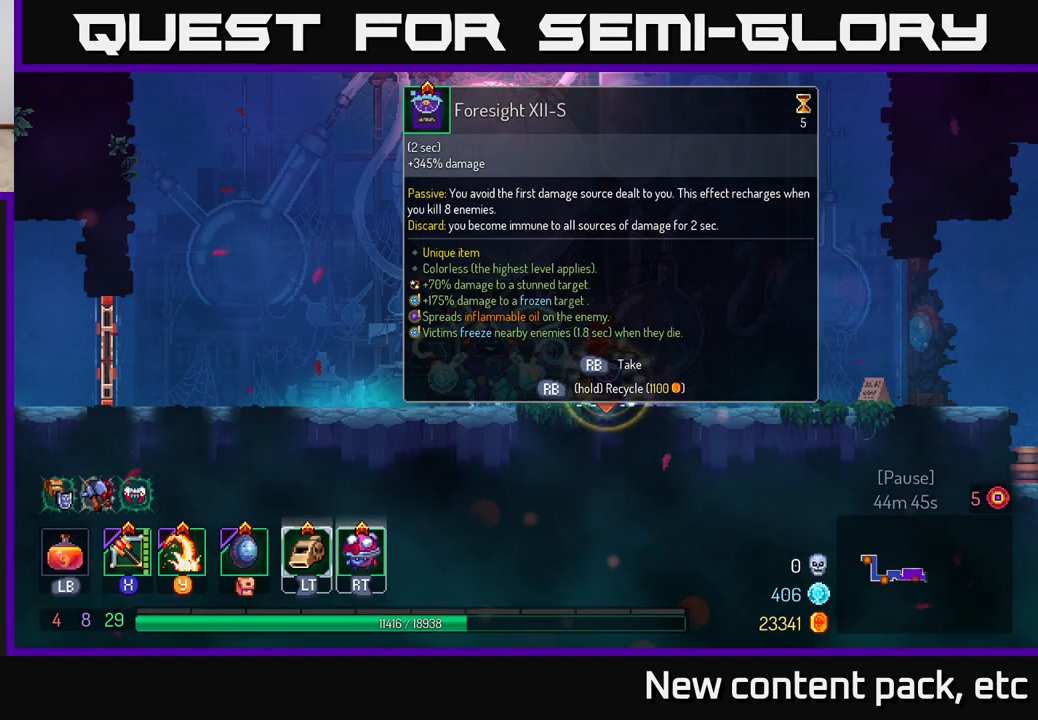
{"buttons": [], "left_stick": "center", "right_stick": "center", "events": [[500, "R1", "up"]]}
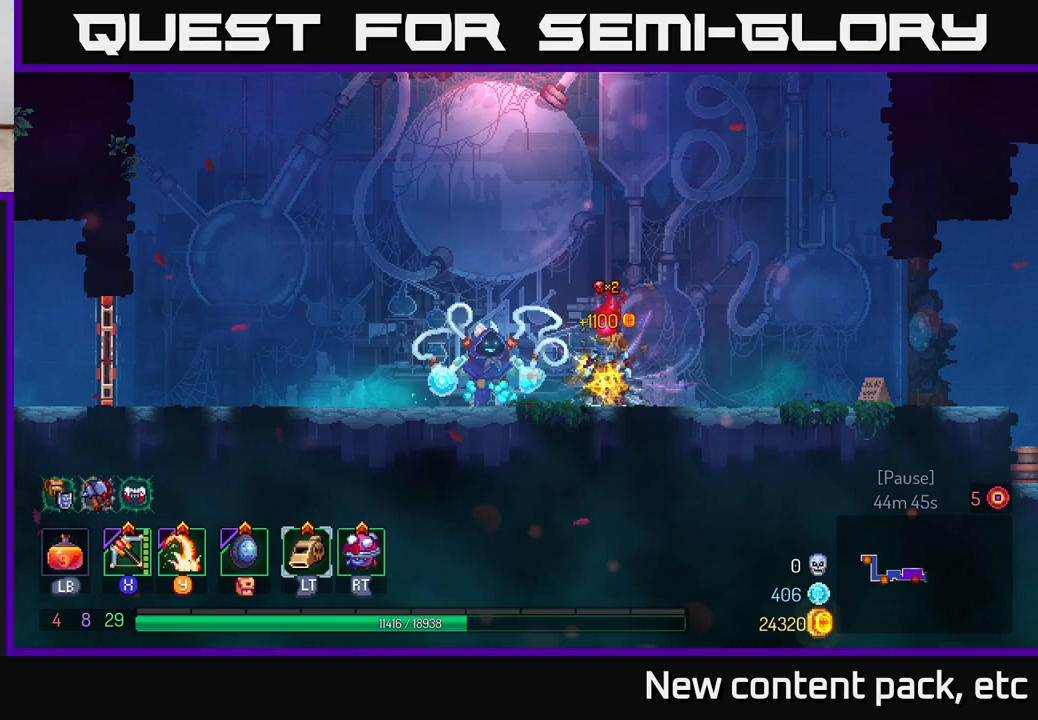
{"buttons": [], "left_stick": "center", "right_stick": "center", "events": [[167, "left_stick", "right"], [400, "left_stick", "center"]]}
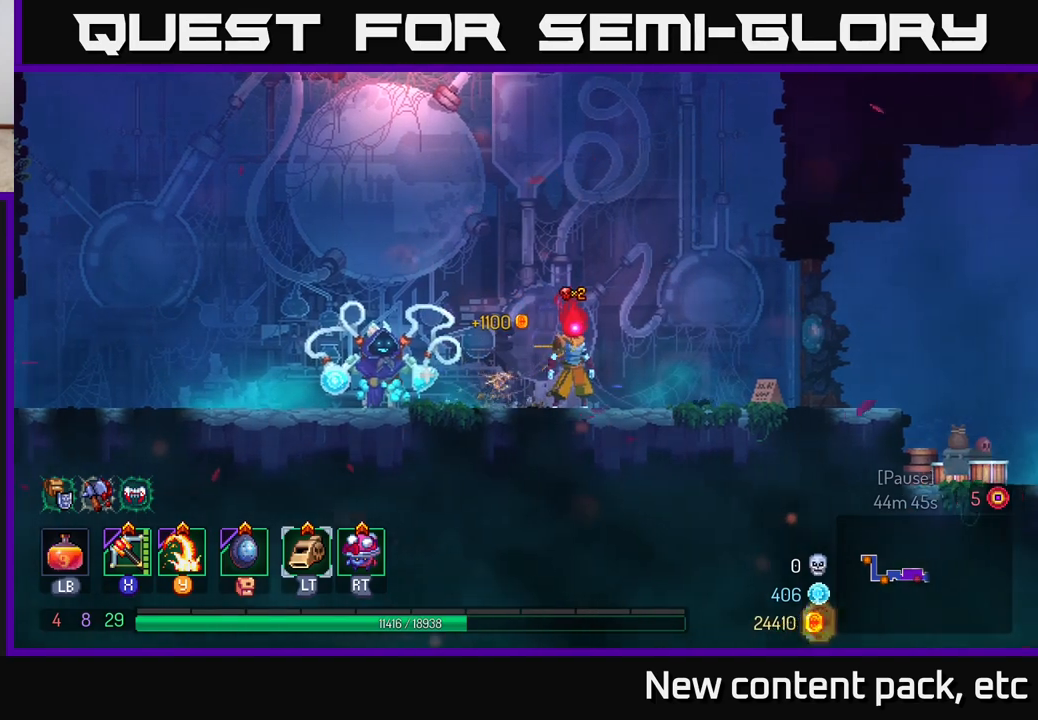
{"buttons": [], "left_stick": "center", "right_stick": "center", "events": [[133, "START", "down"], [300, "START", "up"]]}